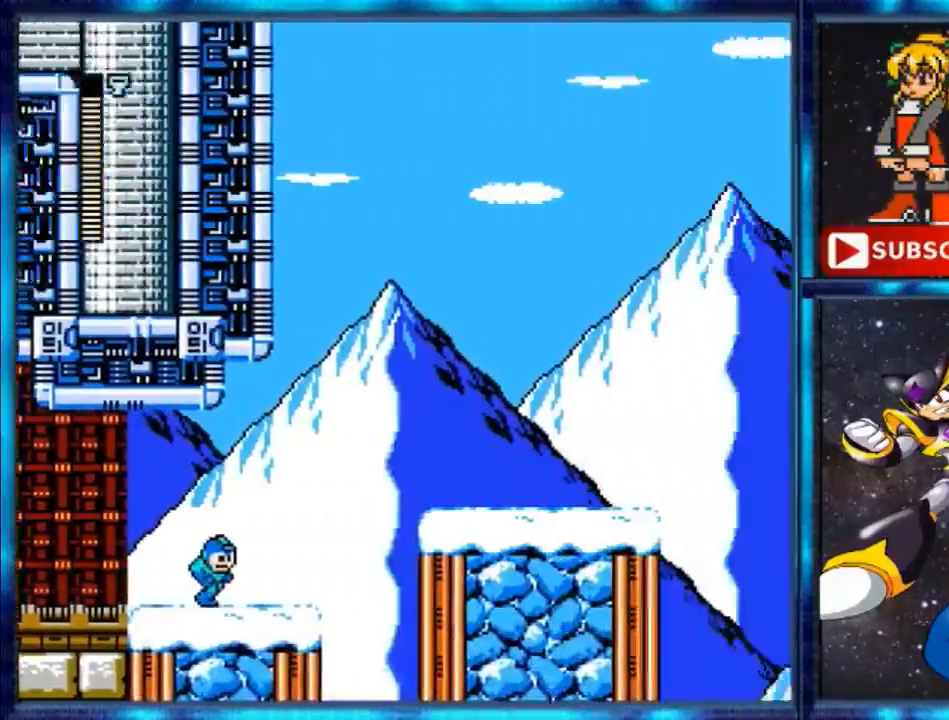
Gameplay with a controller (Nintendo layout); each line is a JSON object with the inputs held at the frame after it. "events" lists button and stick changes between this image and that frame as [ms after this image, input, new state], when the widget could be followed in between. Not read: L3 R3.
{"buttons": [], "events": []}
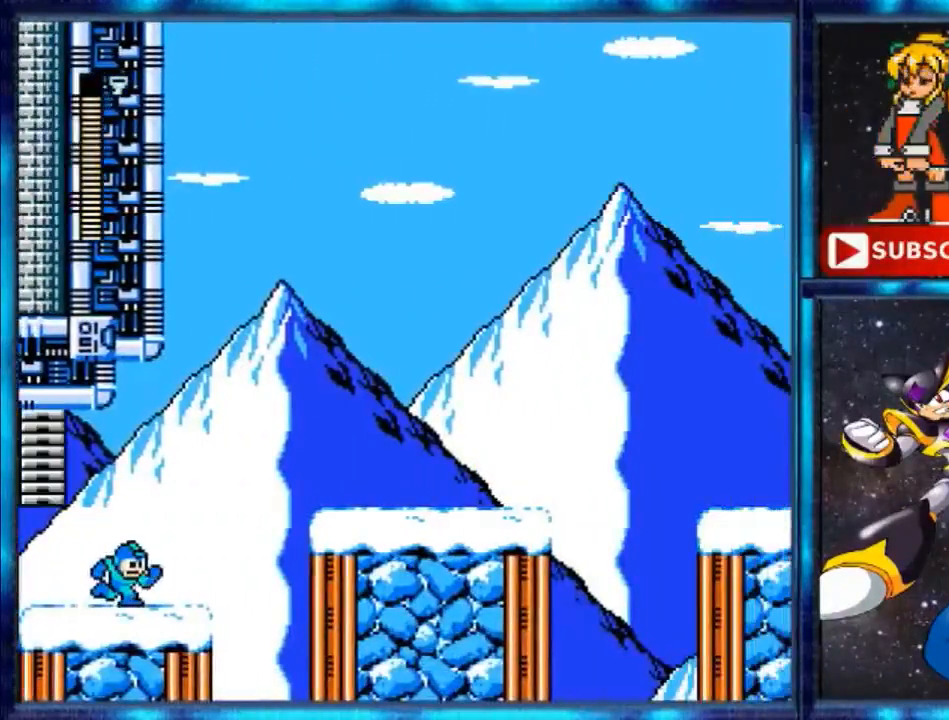
{"buttons": [], "events": []}
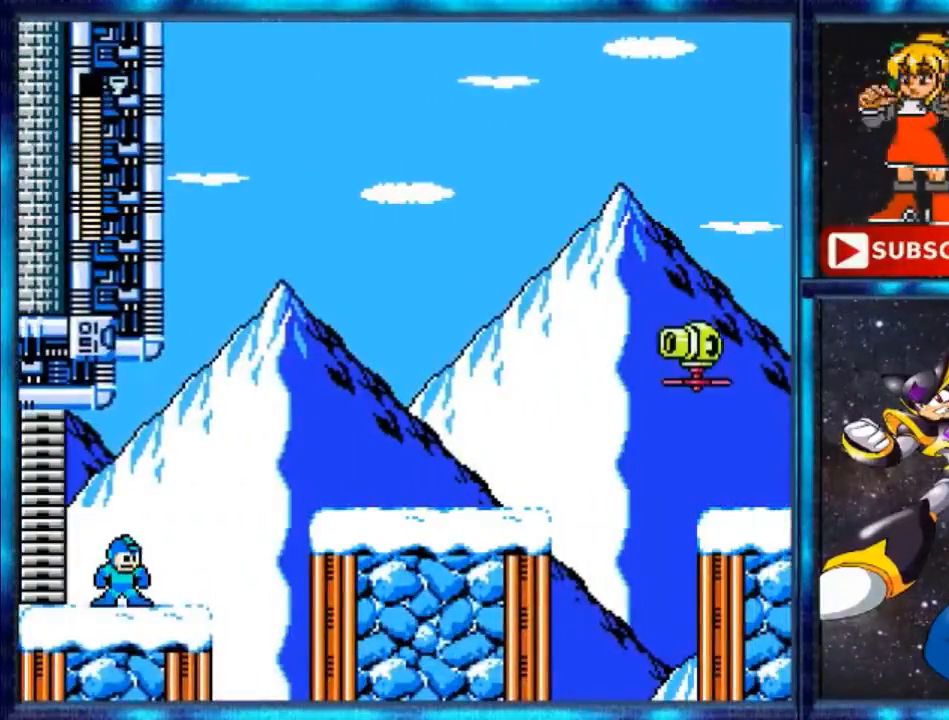
{"buttons": ["DPAD_RIGHT"], "events": [[520, "DPAD_RIGHT", "down"]]}
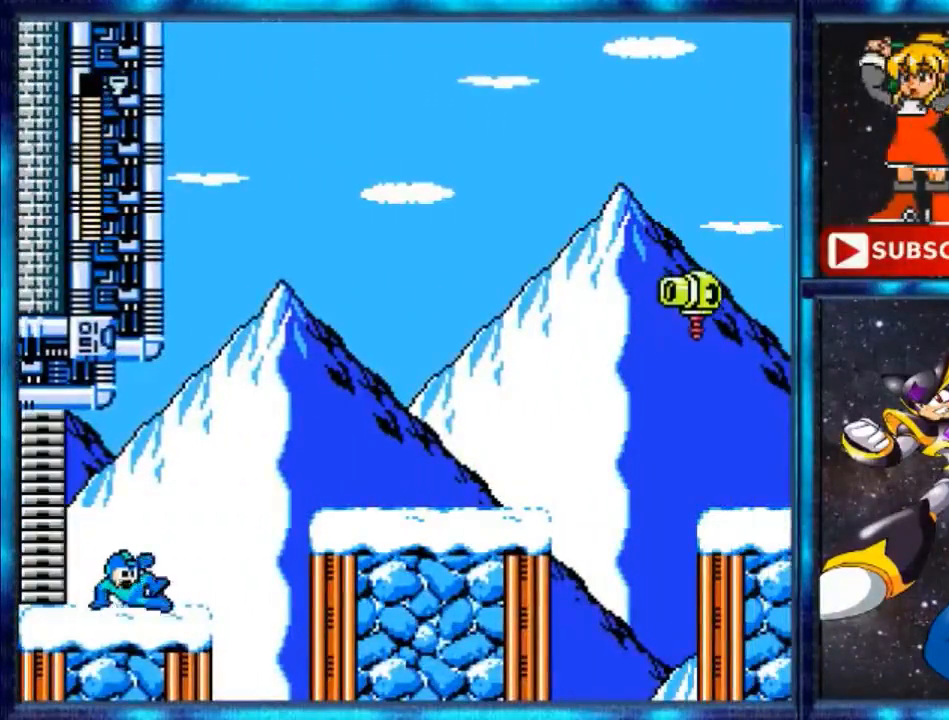
{"buttons": ["A", "DPAD_RIGHT"], "events": [[80, "Y", "down"], [200, "Y", "up"], [240, "A", "down"]]}
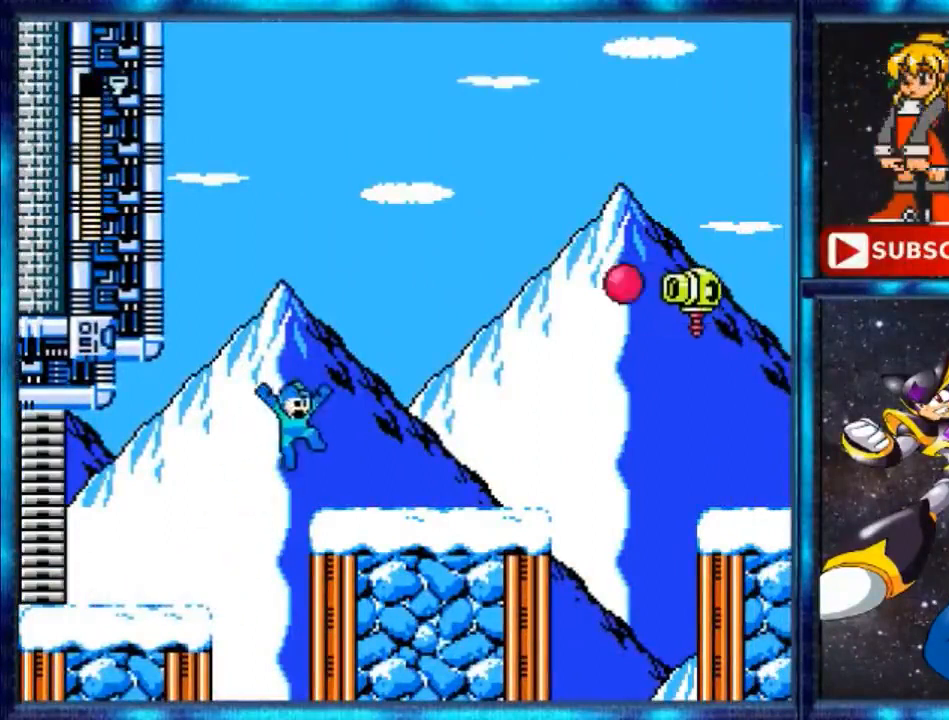
{"buttons": ["DPAD_RIGHT"], "events": [[120, "A", "up"]]}
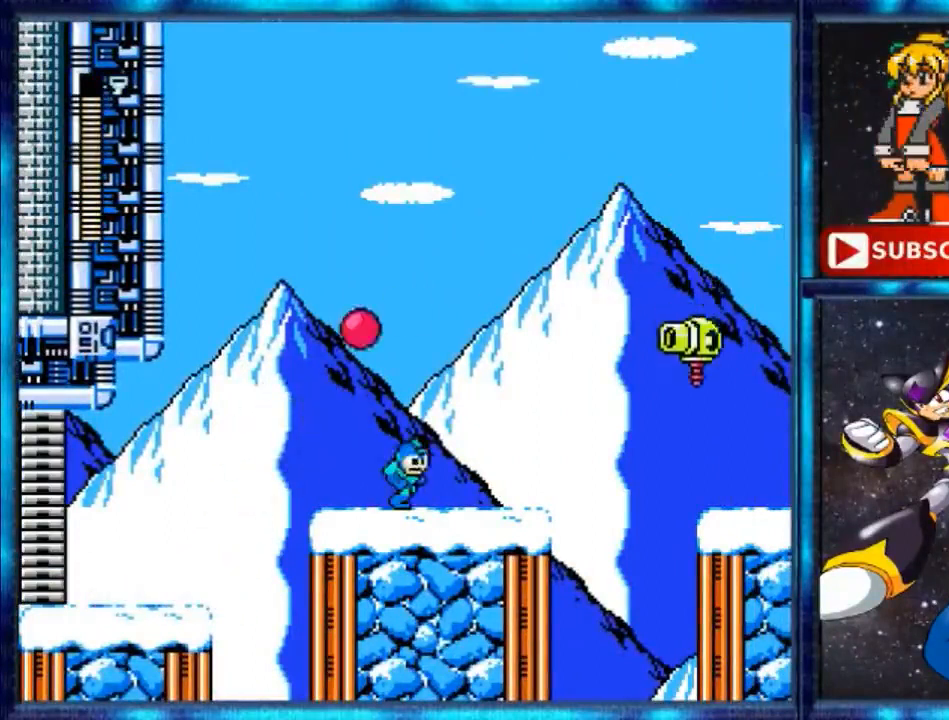
{"buttons": [], "events": [[320, "DPAD_RIGHT", "up"], [400, "B", "down"], [480, "B", "up"]]}
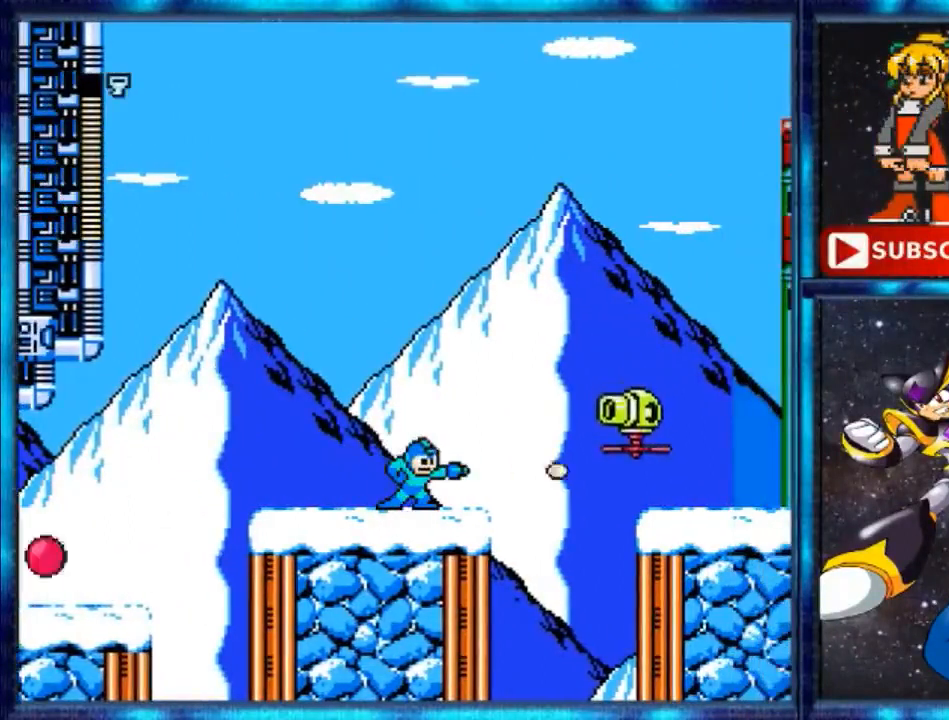
{"buttons": [], "events": [[80, "B", "down"], [120, "B", "up"], [240, "B", "down"], [320, "B", "up"], [400, "B", "down"], [440, "B", "up"]]}
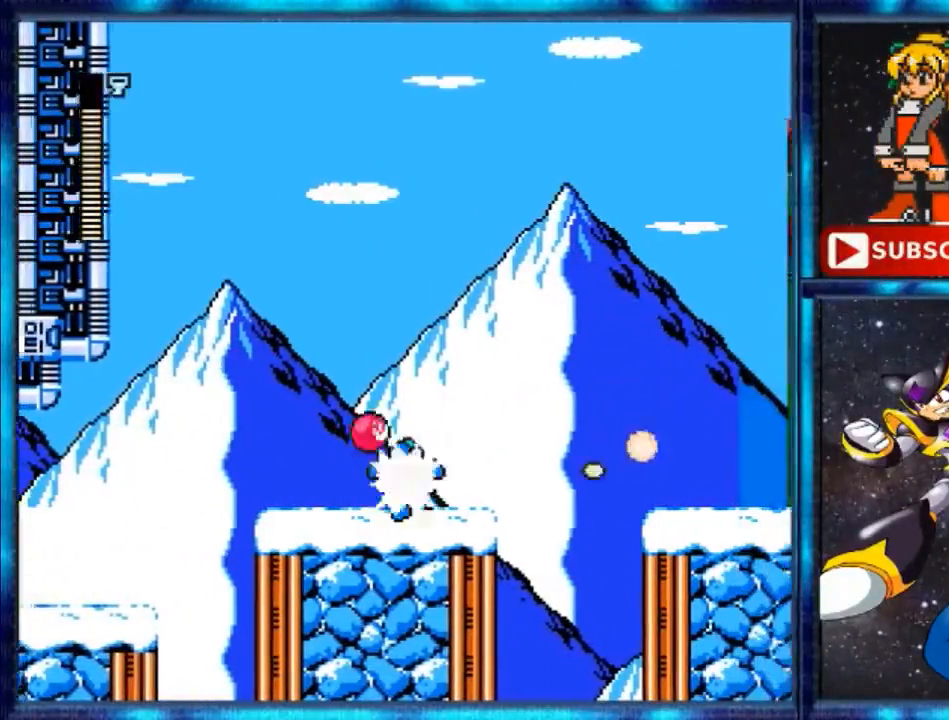
{"buttons": ["DPAD_RIGHT"], "events": [[40, "B", "down"], [120, "B", "up"], [160, "B", "down"], [240, "B", "up"], [440, "DPAD_RIGHT", "down"]]}
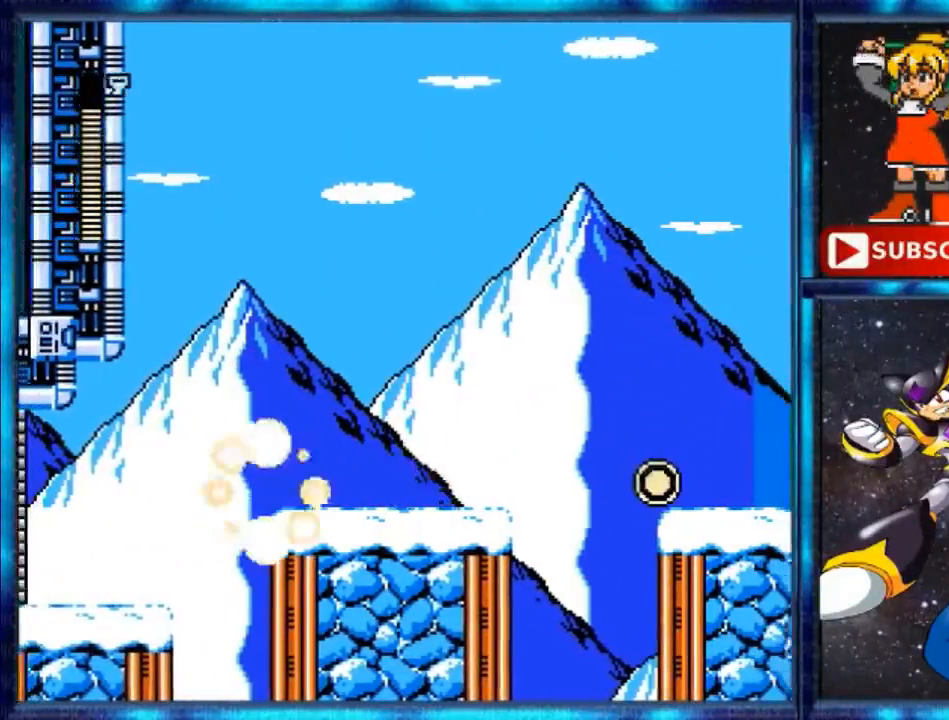
{"buttons": ["A", "DPAD_RIGHT"], "events": [[320, "Y", "down"], [360, "Y", "up"], [400, "A", "down"]]}
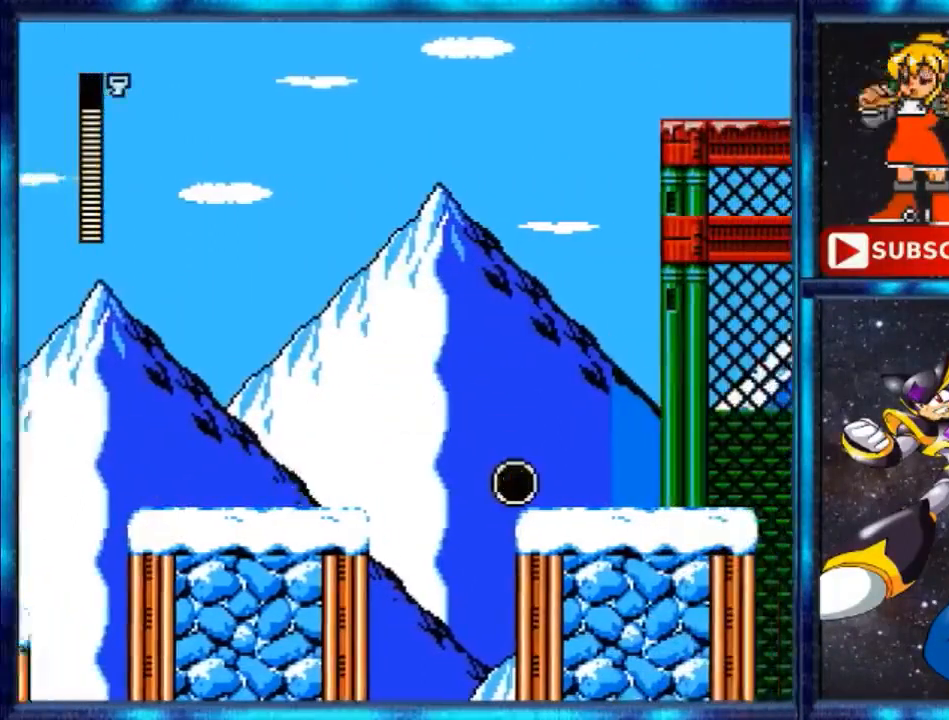
{"buttons": ["A", "DPAD_RIGHT"], "events": []}
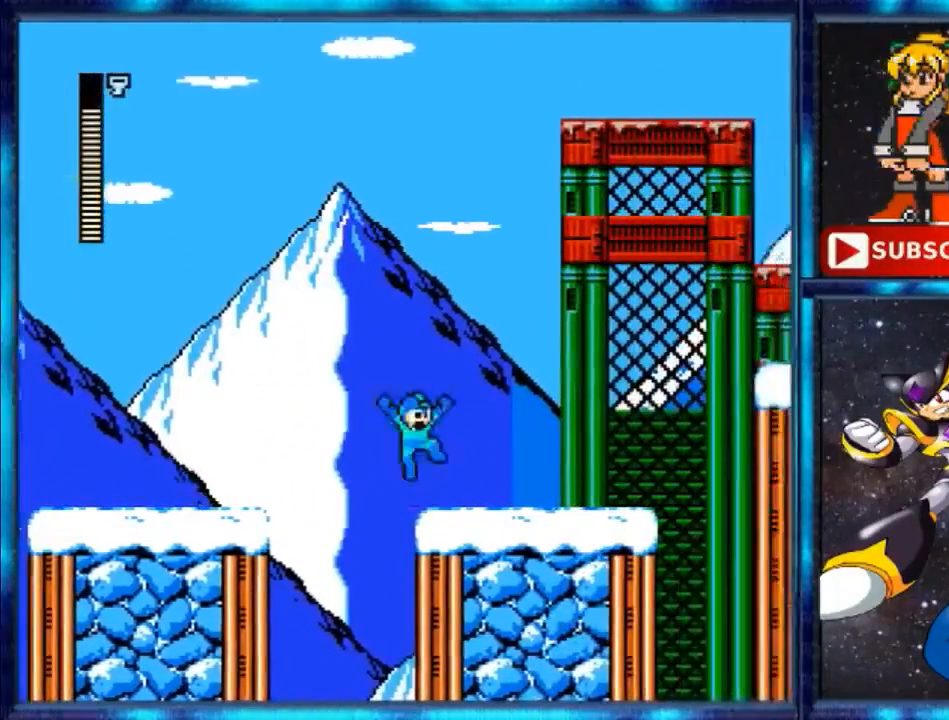
{"buttons": ["A", "DPAD_RIGHT"], "events": []}
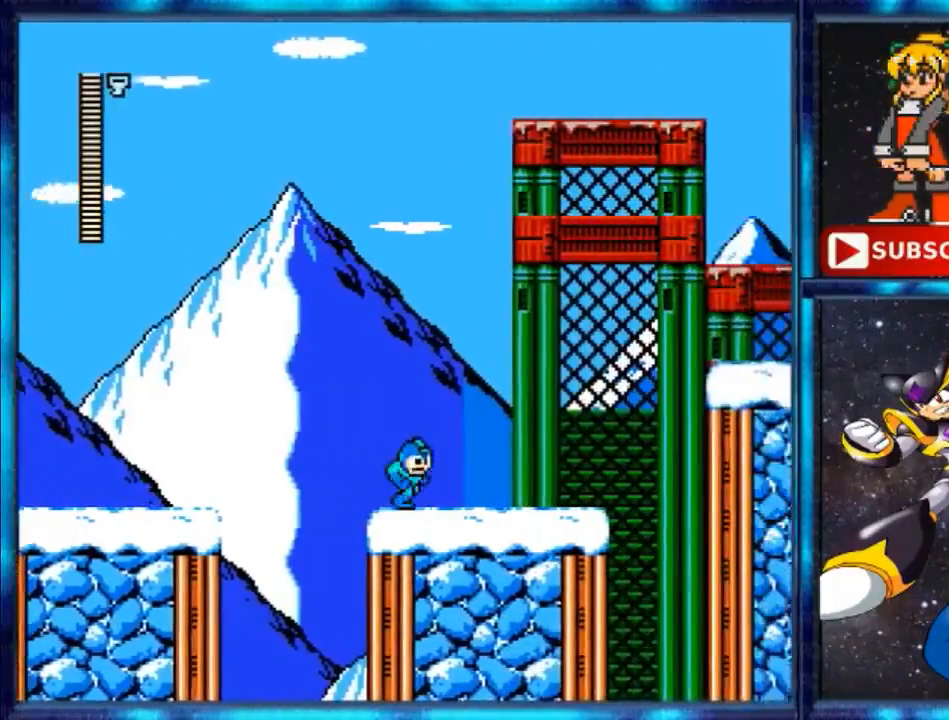
{"buttons": ["DPAD_RIGHT"], "events": [[40, "A", "up"]]}
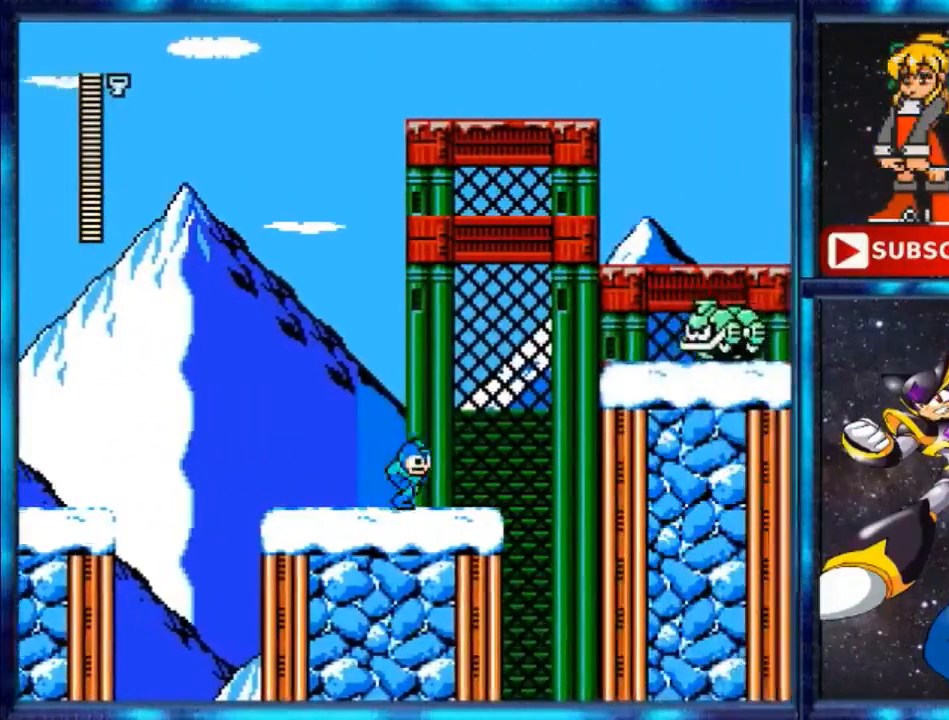
{"buttons": [], "events": [[360, "DPAD_RIGHT", "up"]]}
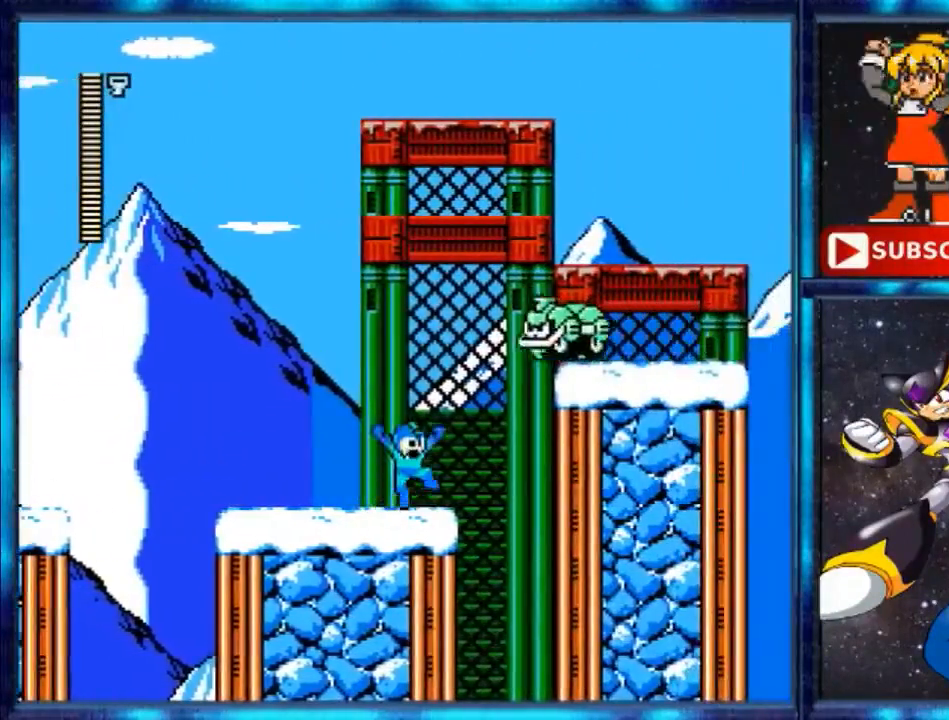
{"buttons": [], "events": [[80, "A", "down"], [240, "B", "down"], [320, "A", "up"], [320, "B", "up"], [400, "B", "down"], [480, "B", "up"]]}
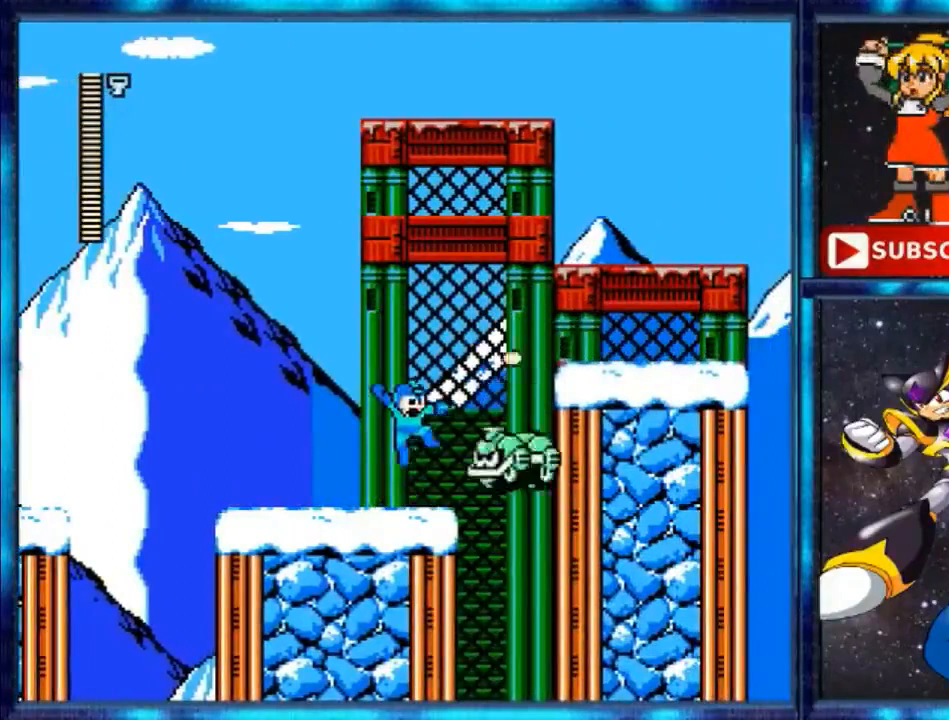
{"buttons": [], "events": [[40, "B", "down"], [280, "B", "up"]]}
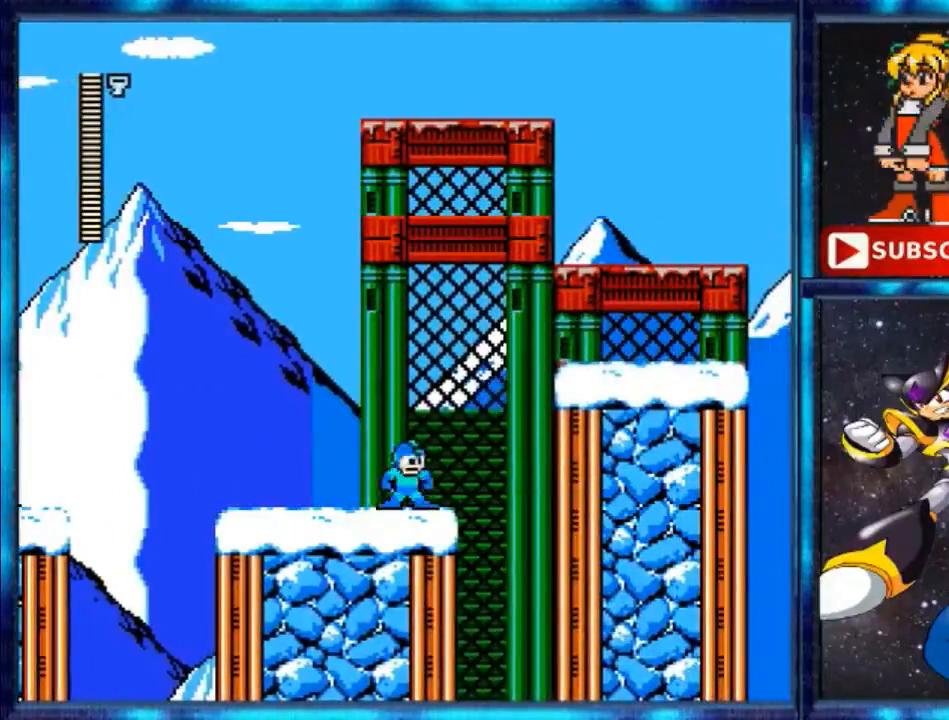
{"buttons": ["A", "DPAD_RIGHT"], "events": [[160, "Y", "down"], [200, "DPAD_RIGHT", "down"], [200, "Y", "up"], [240, "A", "down"]]}
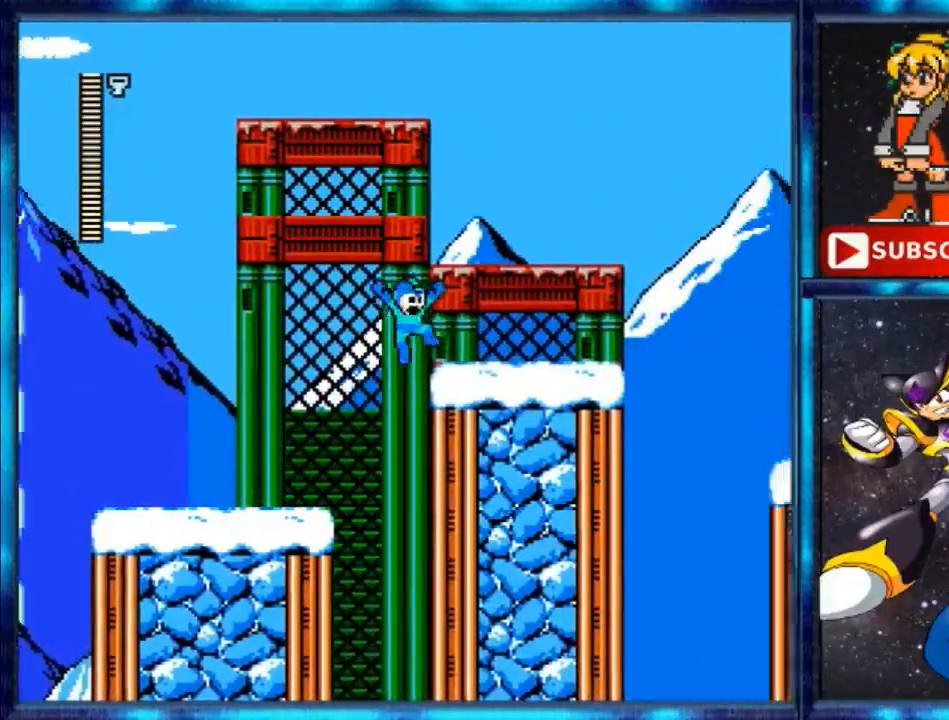
{"buttons": ["DPAD_RIGHT"], "events": [[400, "A", "up"]]}
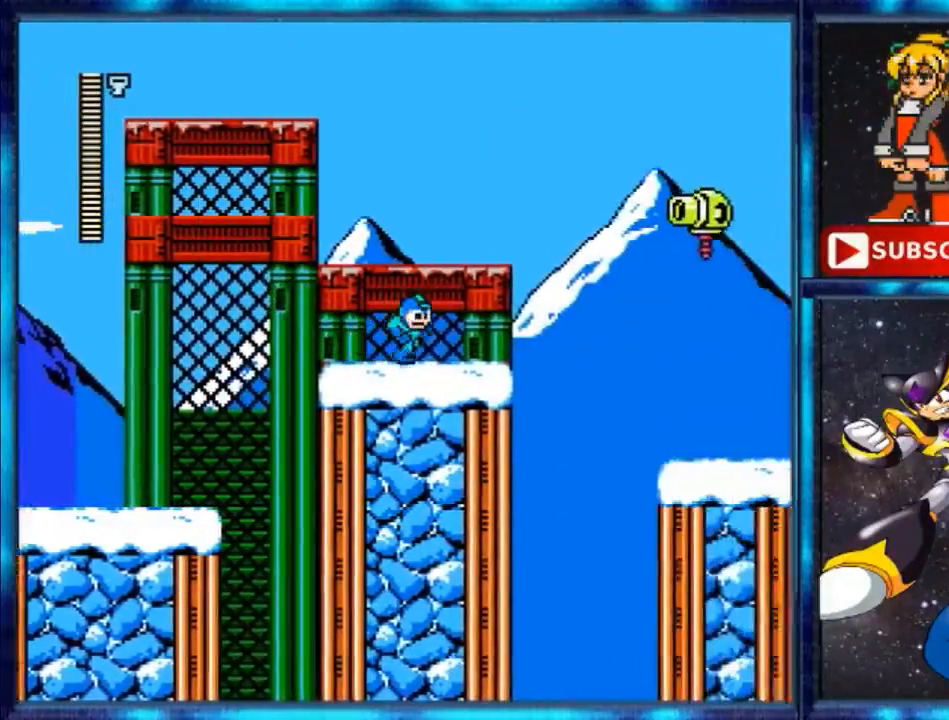
{"buttons": [], "events": [[280, "A", "down"], [280, "DPAD_RIGHT", "up"], [440, "A", "up"]]}
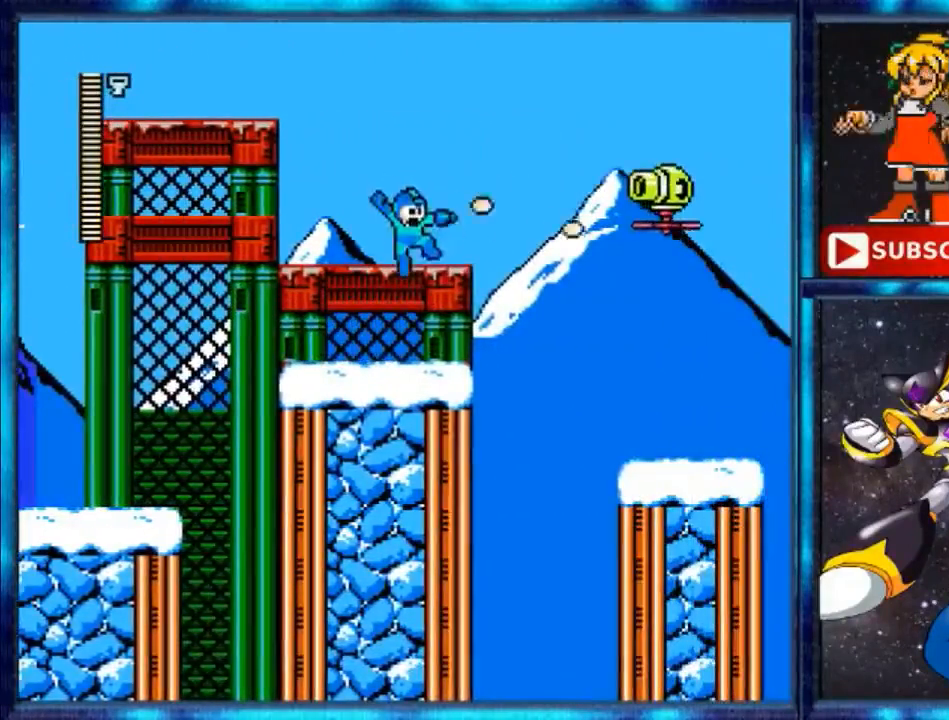
{"buttons": [], "events": [[40, "B", "down"], [160, "B", "up"], [240, "B", "down"], [320, "B", "up"], [400, "A", "down"], [520, "A", "up"]]}
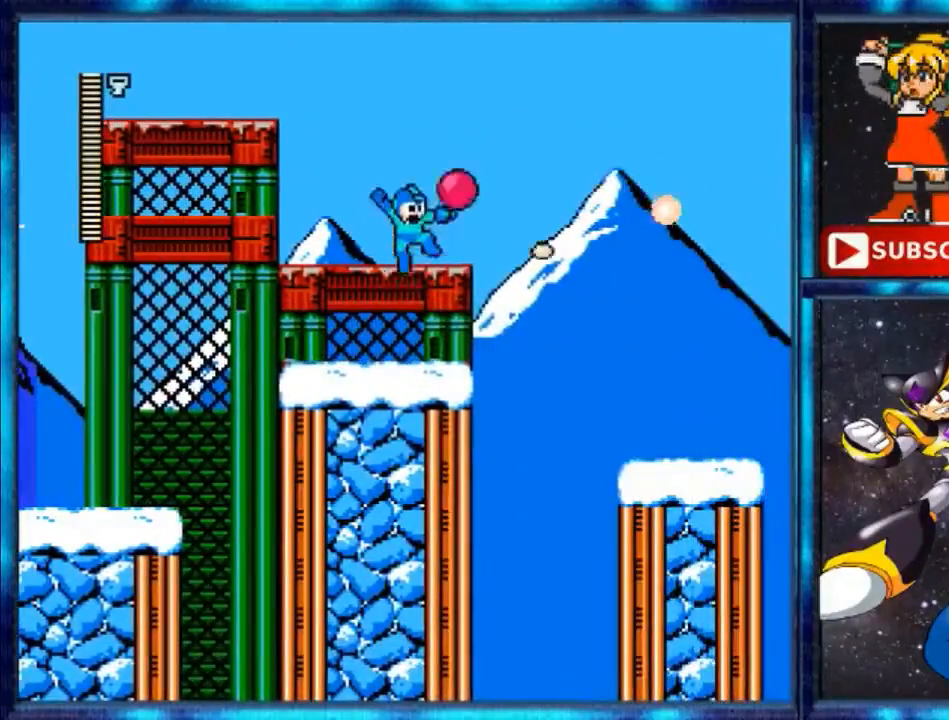
{"buttons": [], "events": [[160, "B", "down"], [240, "B", "up"], [280, "B", "down"], [360, "B", "up"]]}
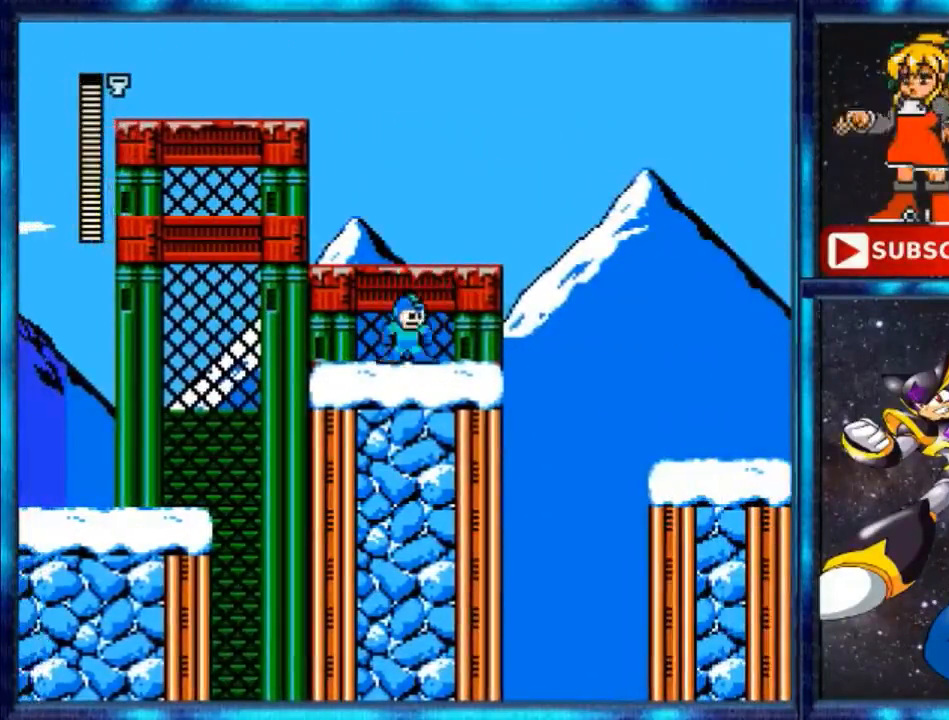
{"buttons": ["DPAD_RIGHT"], "events": [[280, "DPAD_RIGHT", "down"], [440, "Y", "down"], [520, "Y", "up"]]}
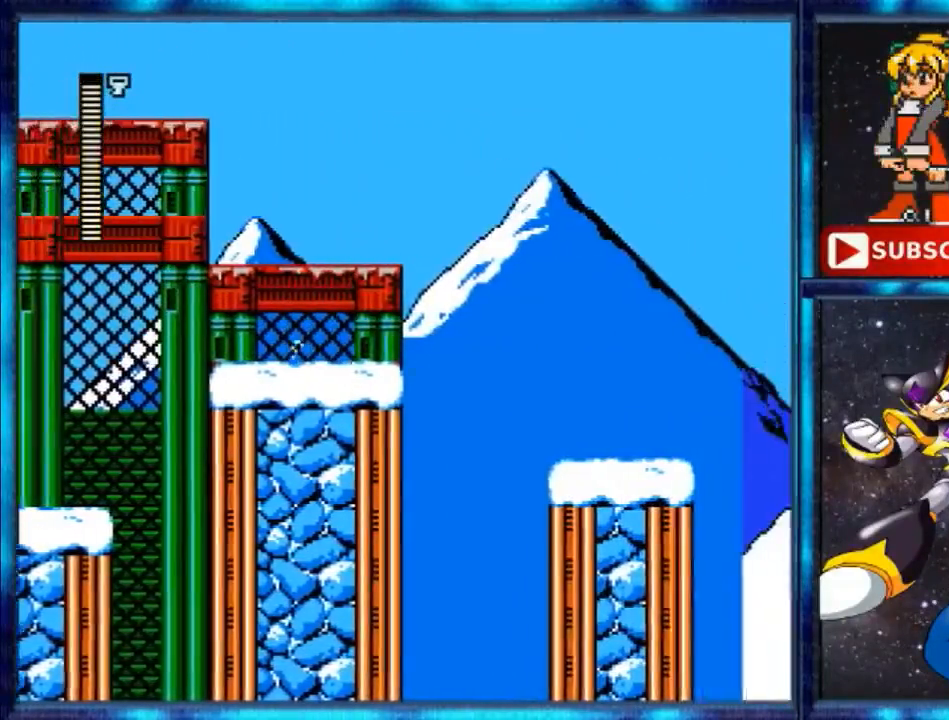
{"buttons": ["A", "DPAD_RIGHT"], "events": [[80, "A", "down"]]}
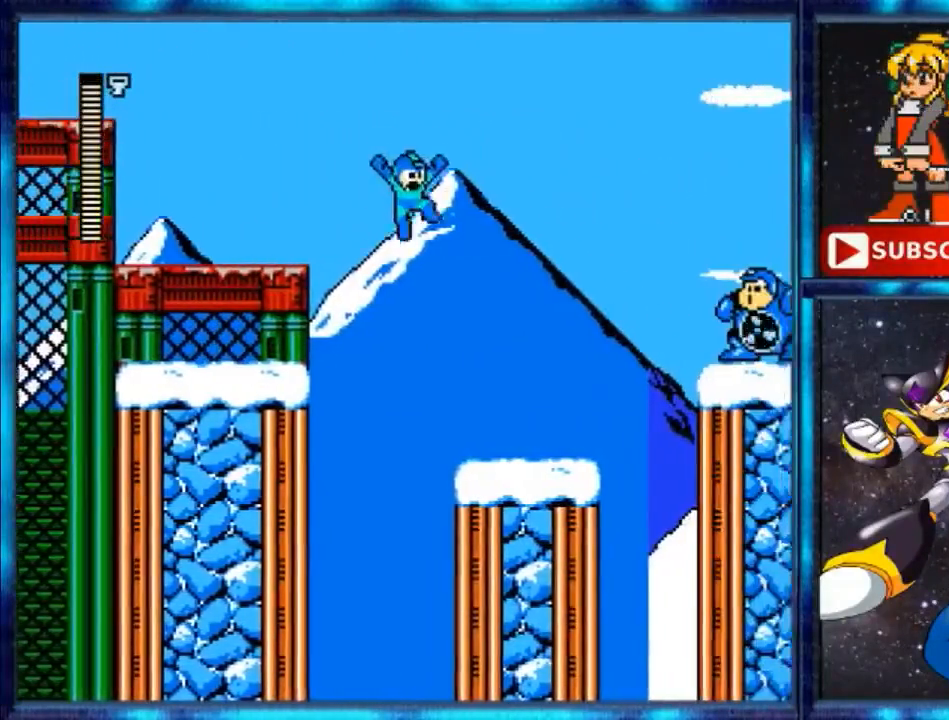
{"buttons": ["DPAD_RIGHT"], "events": [[280, "B", "down"], [360, "A", "up"], [440, "B", "up"]]}
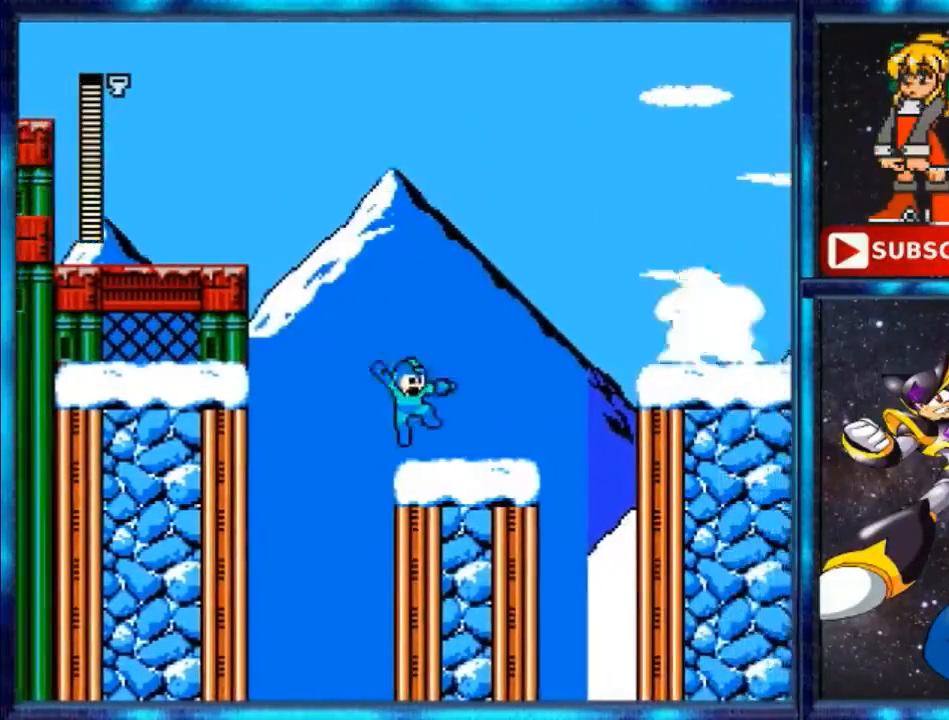
{"buttons": ["B", "DPAD_RIGHT"], "events": [[40, "A", "down"], [320, "B", "down"], [400, "A", "up"]]}
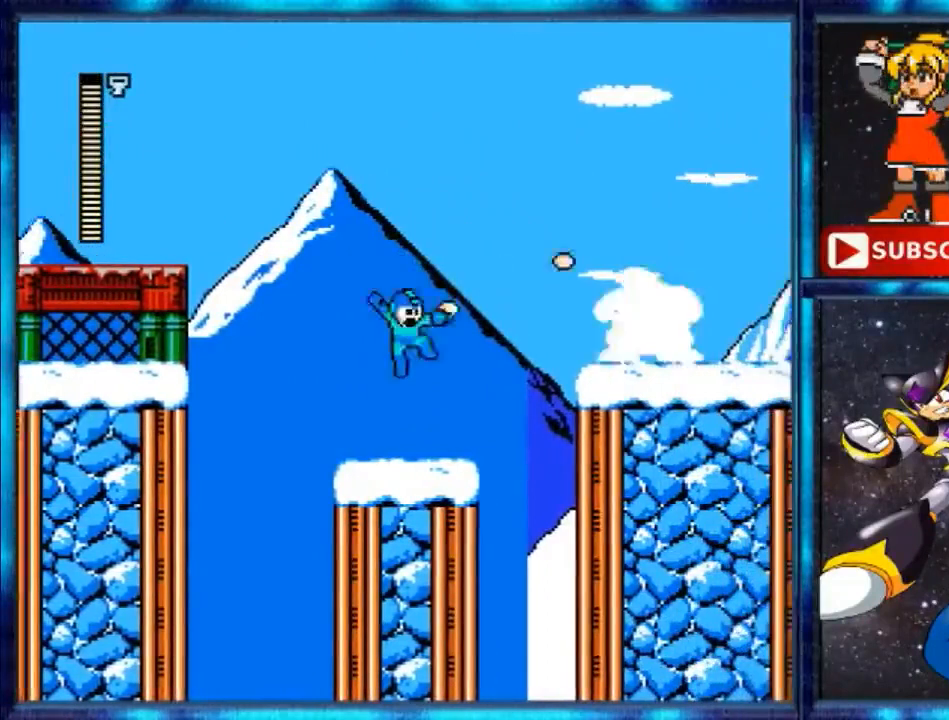
{"buttons": ["A", "B"], "events": [[240, "B", "up"], [320, "A", "down"], [320, "DPAD_RIGHT", "up"], [480, "B", "down"]]}
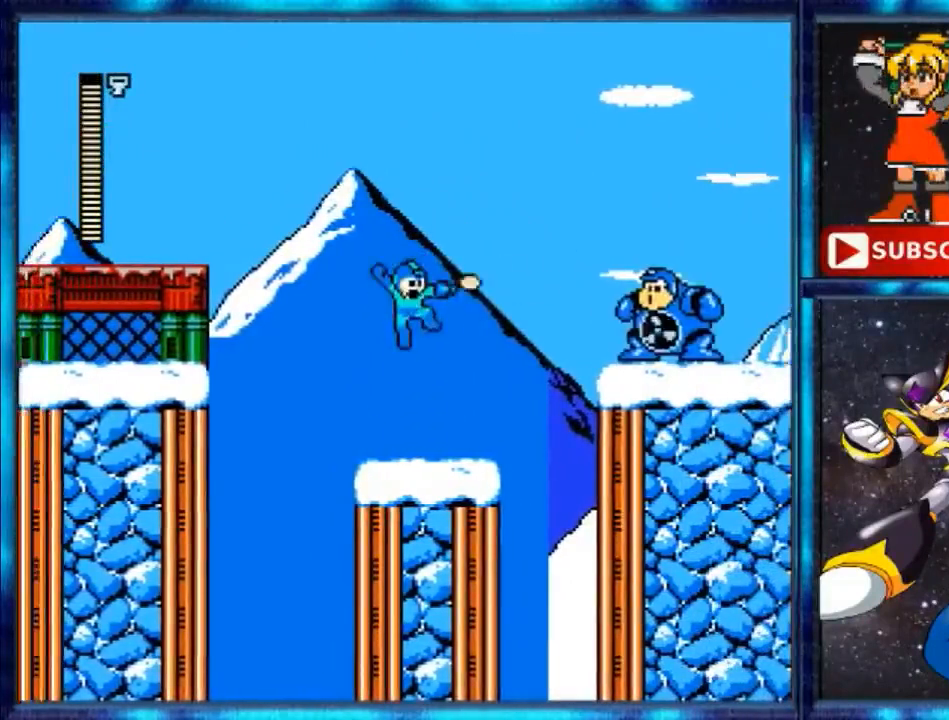
{"buttons": ["A", "DPAD_RIGHT"], "events": [[40, "A", "up"], [40, "B", "up"], [120, "B", "down"], [200, "B", "up"], [240, "B", "down"], [240, "DPAD_RIGHT", "down"], [320, "B", "up"], [440, "A", "down"]]}
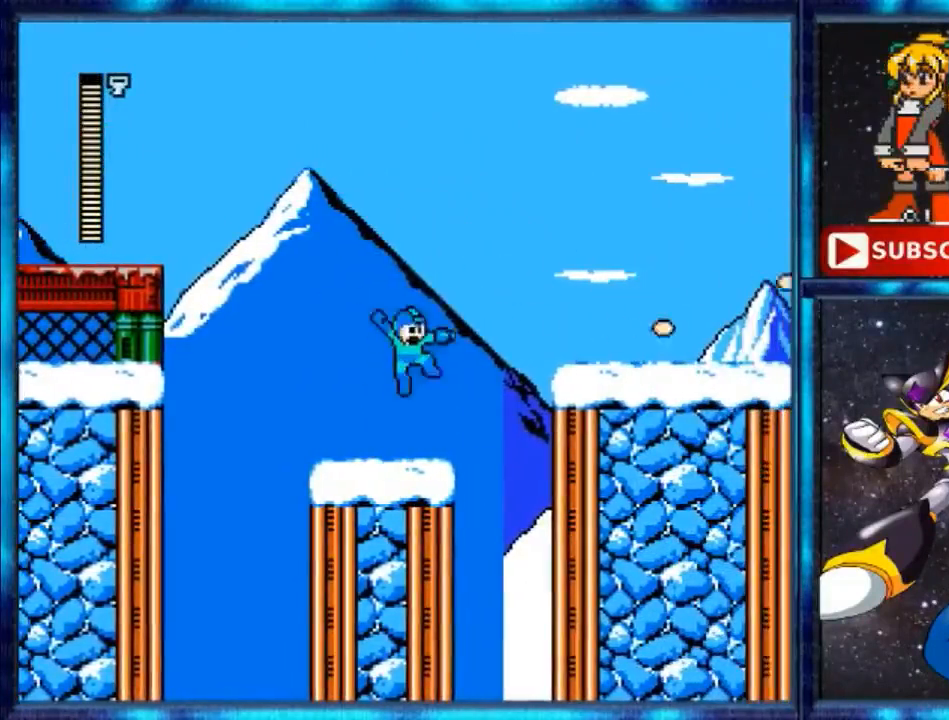
{"buttons": [], "events": [[40, "DPAD_RIGHT", "up"], [200, "A", "up"], [200, "B", "down"], [280, "B", "up"]]}
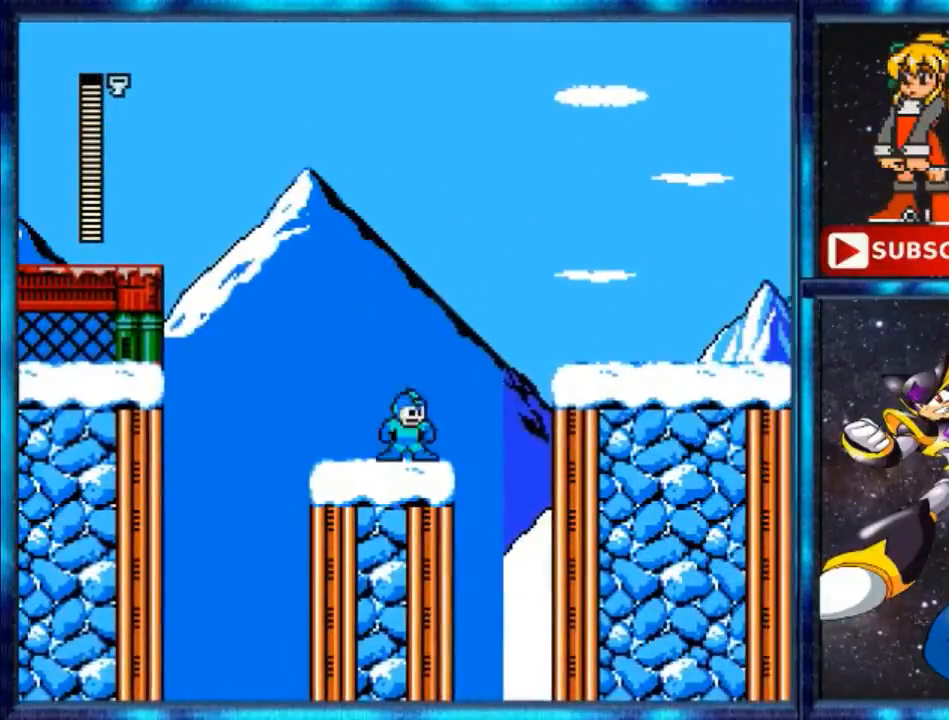
{"buttons": ["A", "DPAD_RIGHT"], "events": [[240, "Y", "down"], [320, "DPAD_RIGHT", "down"], [320, "Y", "up"], [400, "A", "down"]]}
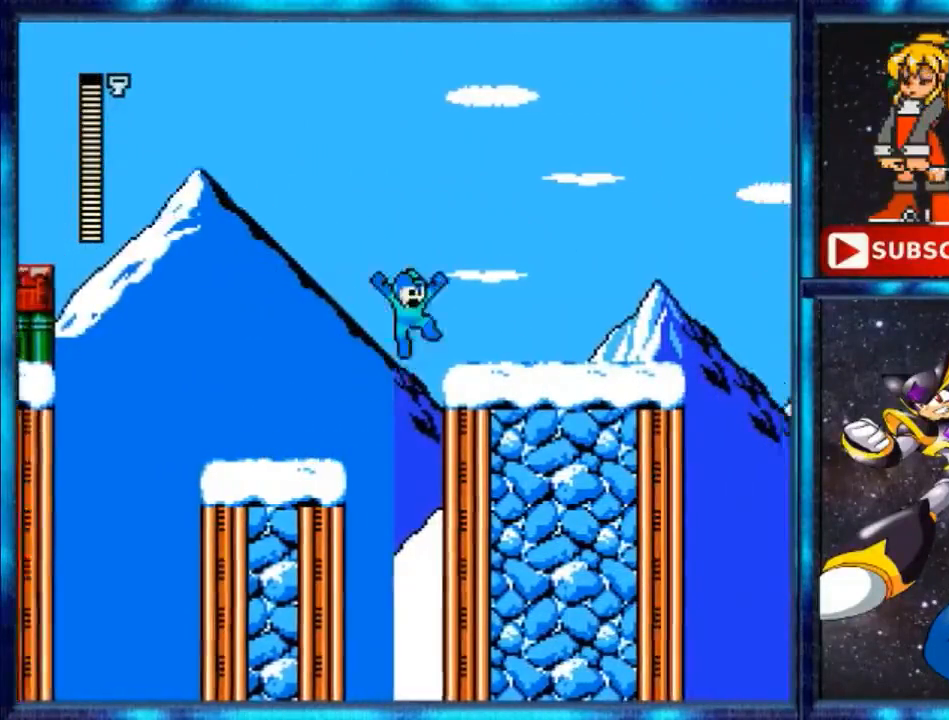
{"buttons": ["DPAD_RIGHT"], "events": [[440, "A", "up"]]}